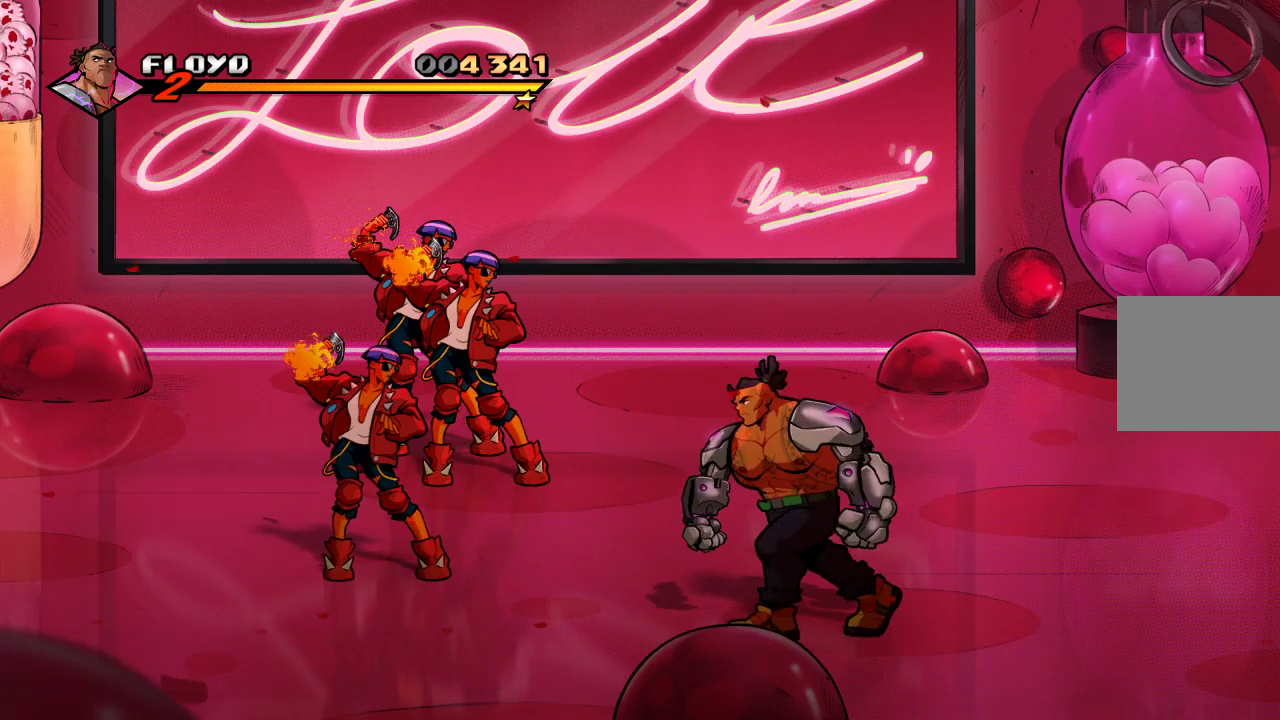
Gameplay with a controller (PlayStation layout); each line is a JSON object with the inputs held at the frame after it. "events" lists button and stick changes between this image and that frame as [ms after this image, input, new state], when the widget could be followed in between.
{"buttons": [], "left_stick": "left", "right_stick": "center", "events": []}
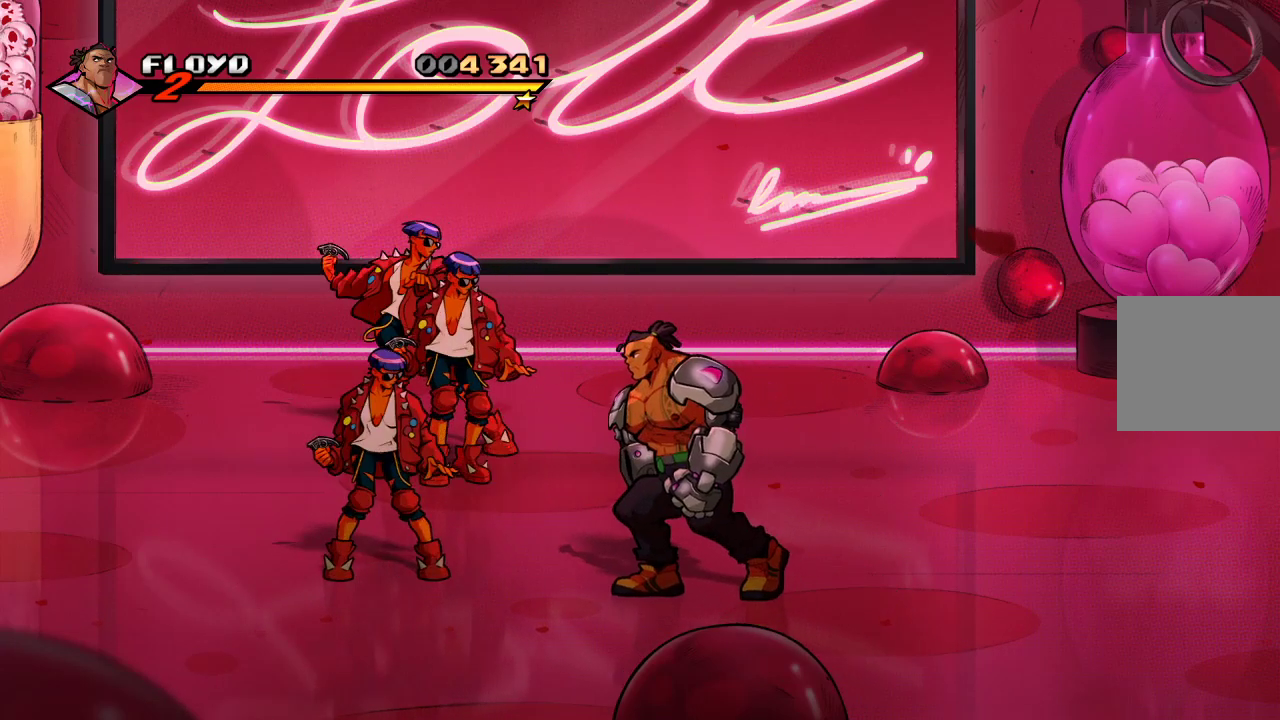
{"buttons": ["SQUARE"], "left_stick": "center", "right_stick": "center", "events": [[100, "CROSS", "down"], [300, "CROSS", "up"], [400, "SQUARE", "down"], [500, "left_stick", "center"]]}
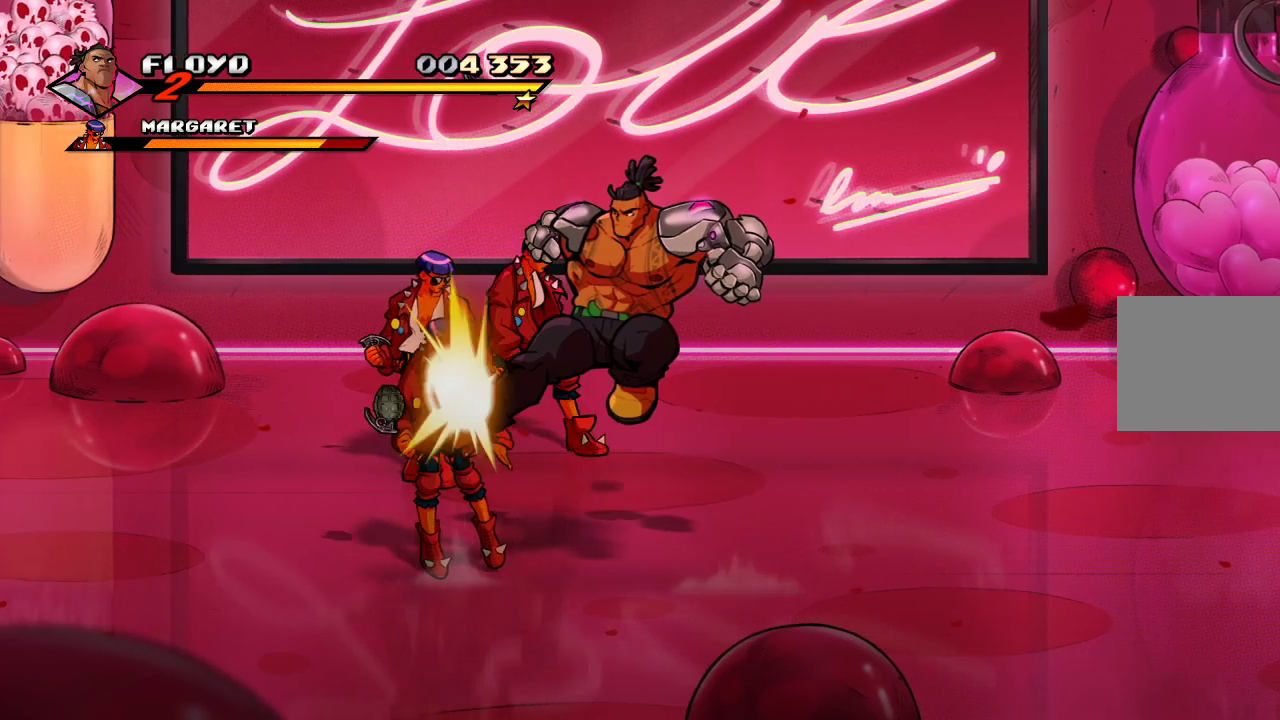
{"buttons": ["SQUARE"], "left_stick": "center", "right_stick": "center", "events": [[33, "SQUARE", "up"], [333, "SQUARE", "down"], [400, "SQUARE", "up"], [467, "SQUARE", "down"]]}
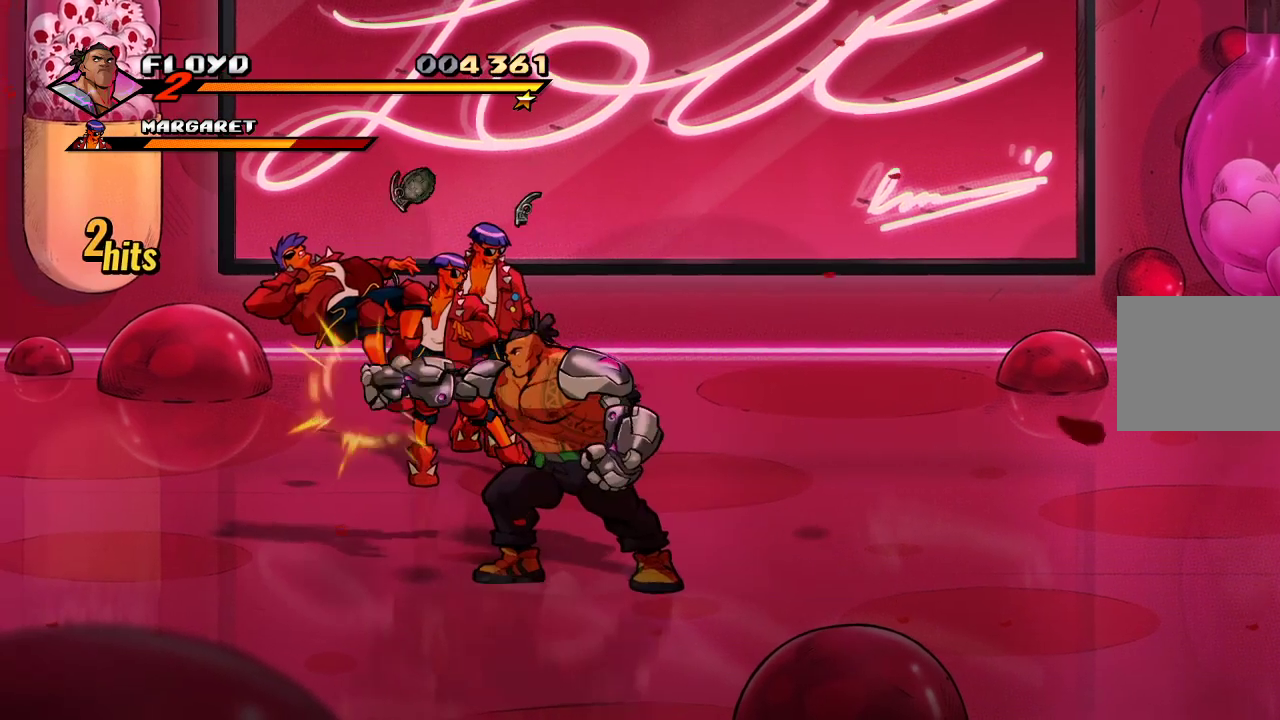
{"buttons": [], "left_stick": "down-left", "right_stick": "center", "events": [[67, "SQUARE", "up"], [133, "left_stick", "left"], [400, "left_stick", "down-left"]]}
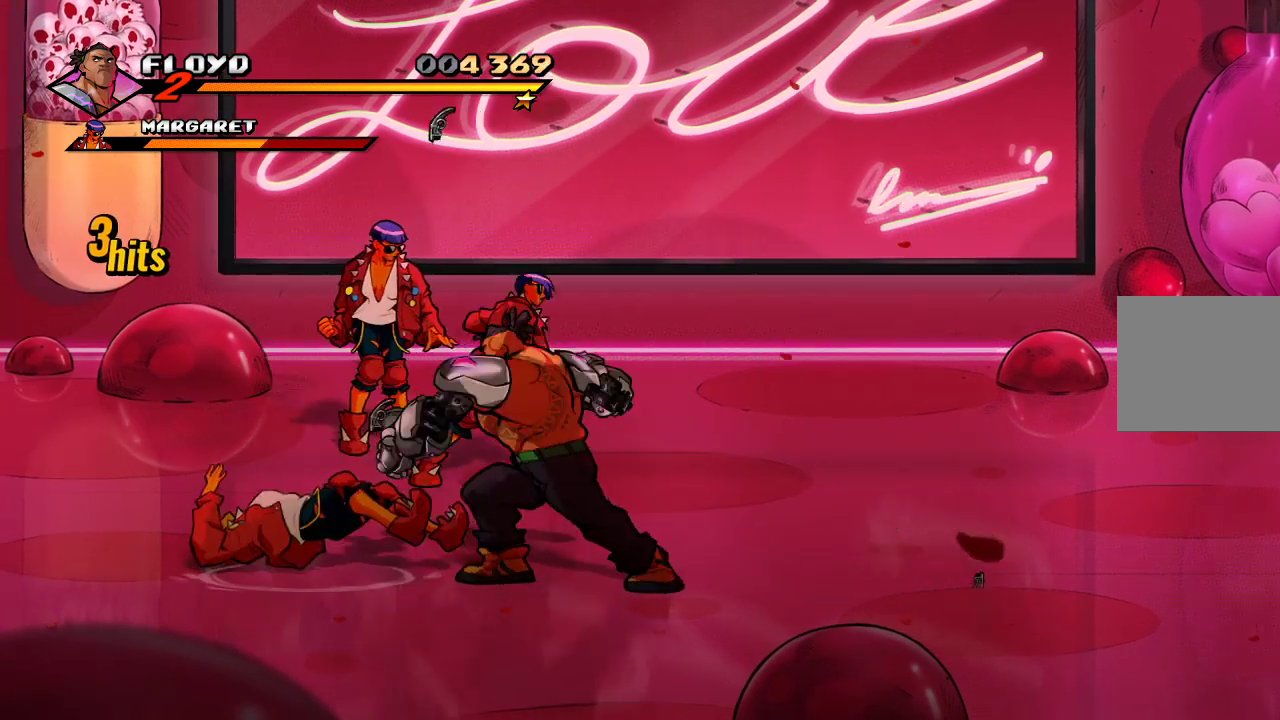
{"buttons": [], "left_stick": "down-right", "right_stick": "center", "events": [[100, "left_stick", "down-right"], [267, "left_stick", "right"], [367, "left_stick", "down-right"]]}
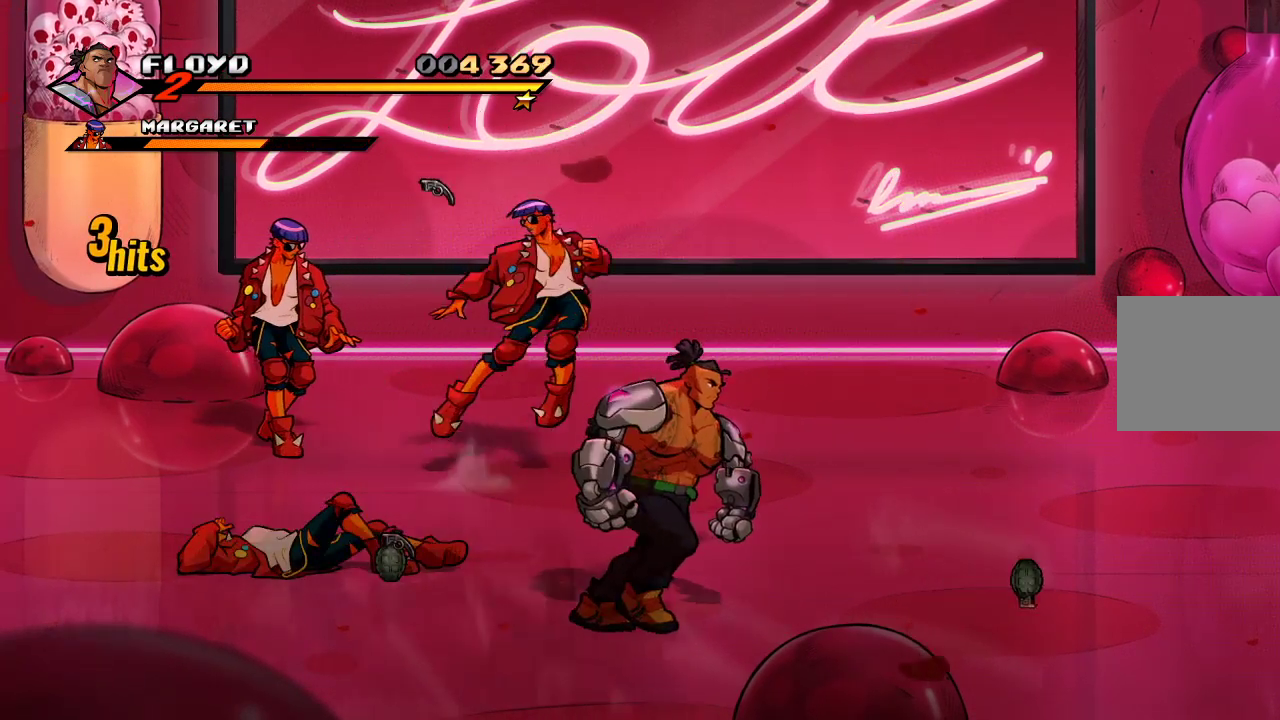
{"buttons": [], "left_stick": "down-right", "right_stick": "center", "events": []}
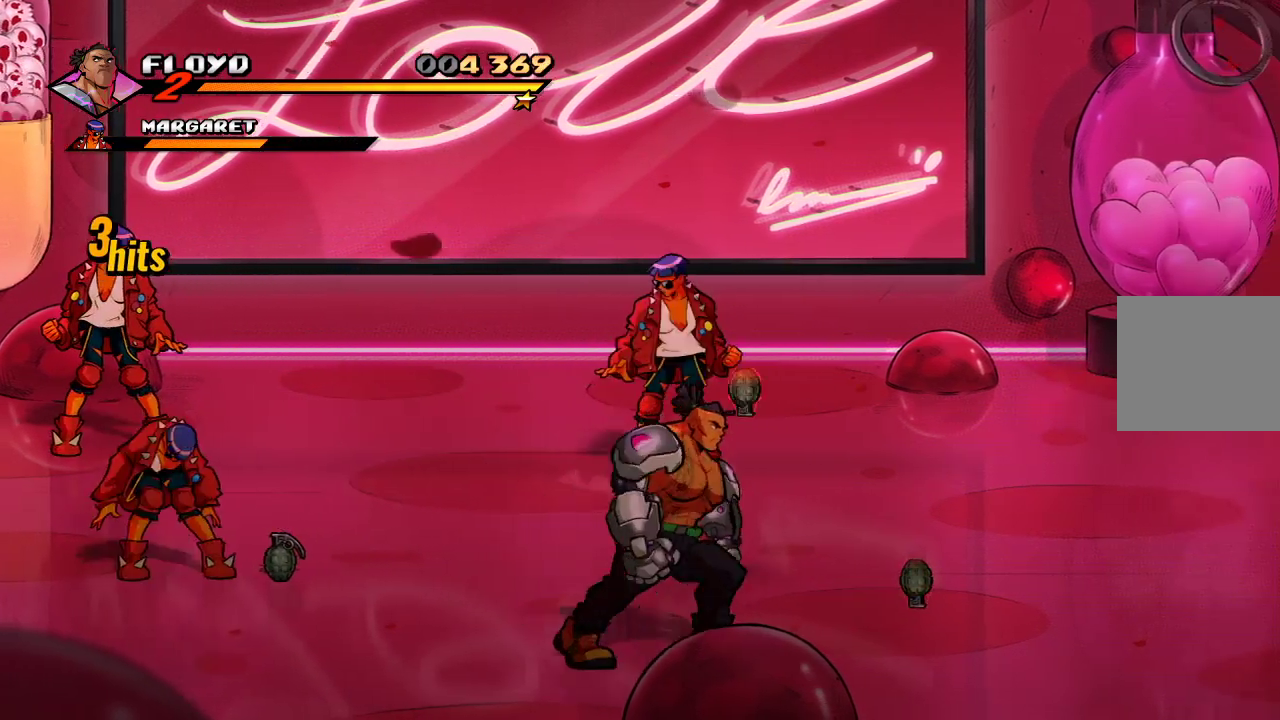
{"buttons": [], "left_stick": "left", "right_stick": "center", "events": [[100, "left_stick", "left"]]}
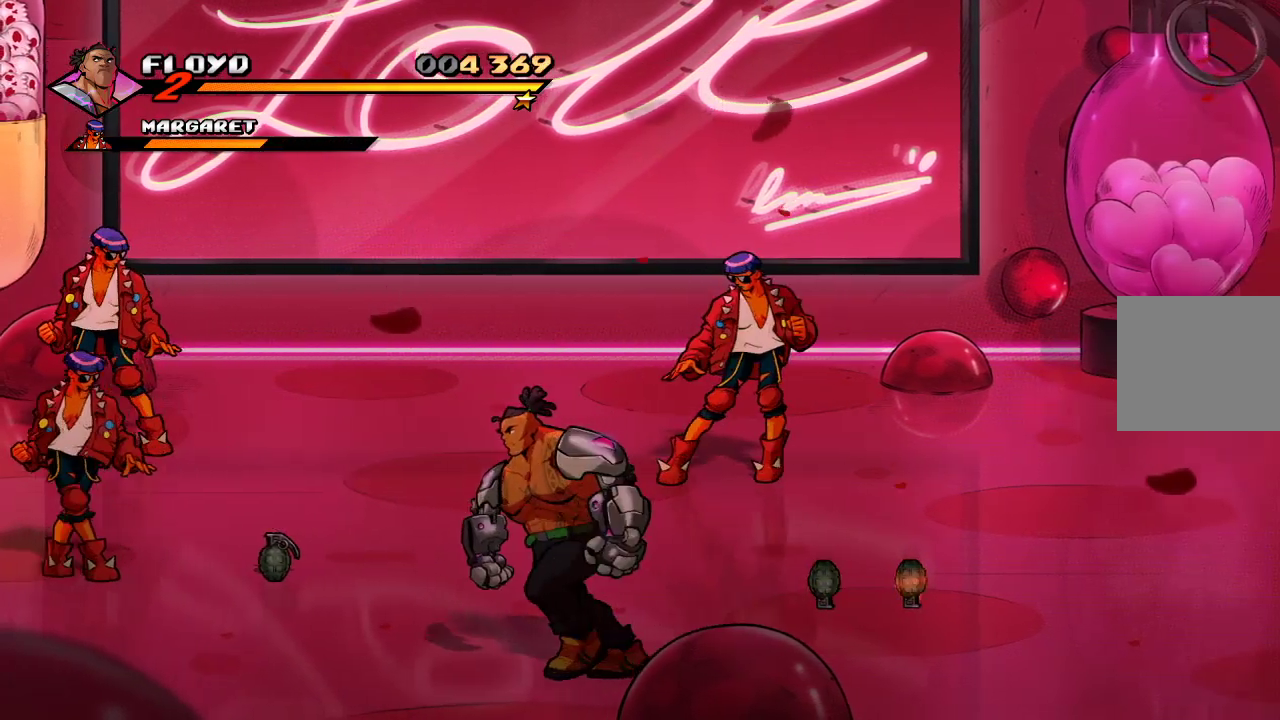
{"buttons": [], "left_stick": "up-left", "right_stick": "center", "events": [[500, "left_stick", "up-left"]]}
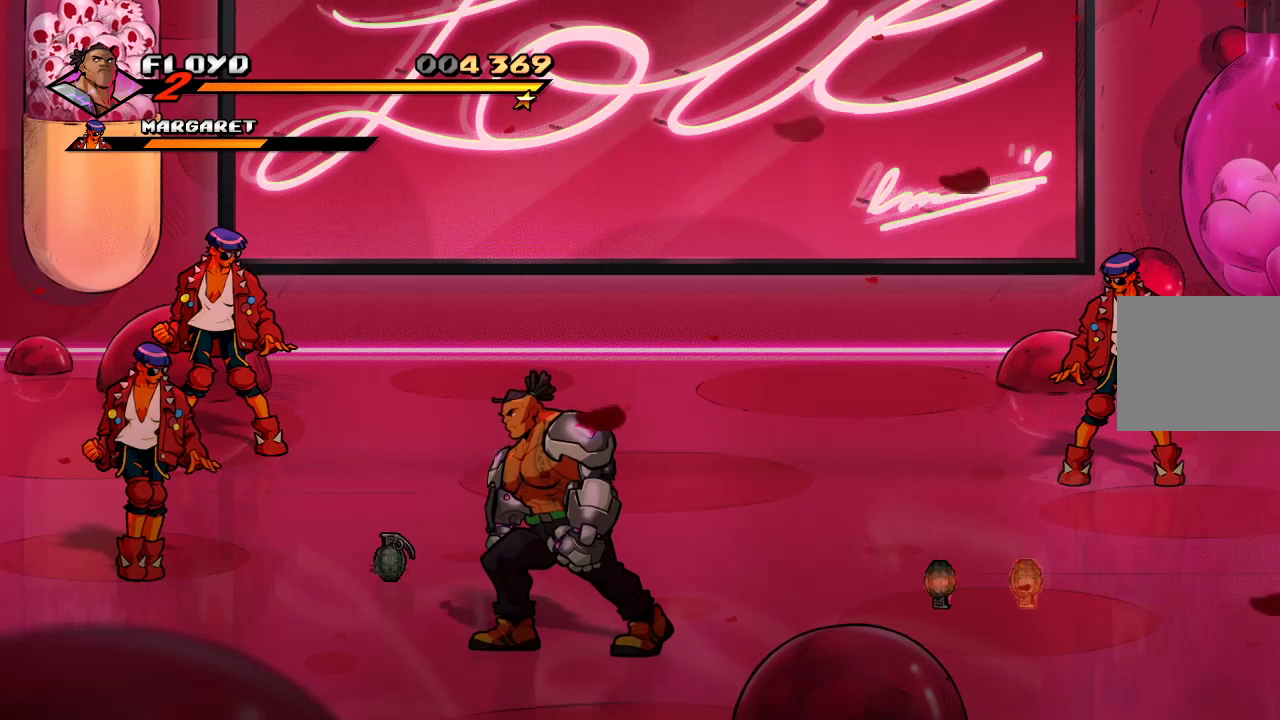
{"buttons": [], "left_stick": "up-left", "right_stick": "center", "events": []}
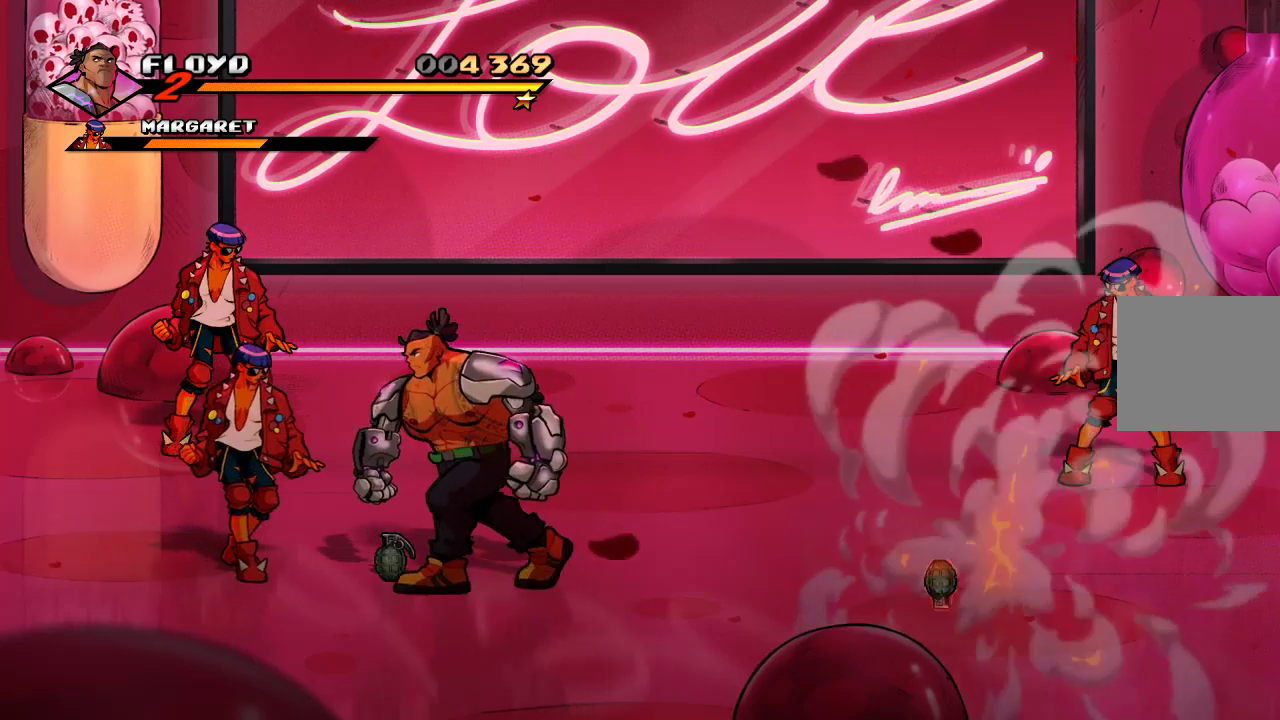
{"buttons": [], "left_stick": "center", "right_stick": "center", "events": [[33, "SQUARE", "down"], [100, "left_stick", "center"], [133, "SQUARE", "up"], [167, "SQUARE", "down"], [233, "SQUARE", "up"], [267, "SQUARE", "down"], [300, "SQUARE", "up"], [367, "SQUARE", "down"], [400, "SQUARE", "up"], [433, "SQUARE", "down"], [500, "SQUARE", "up"]]}
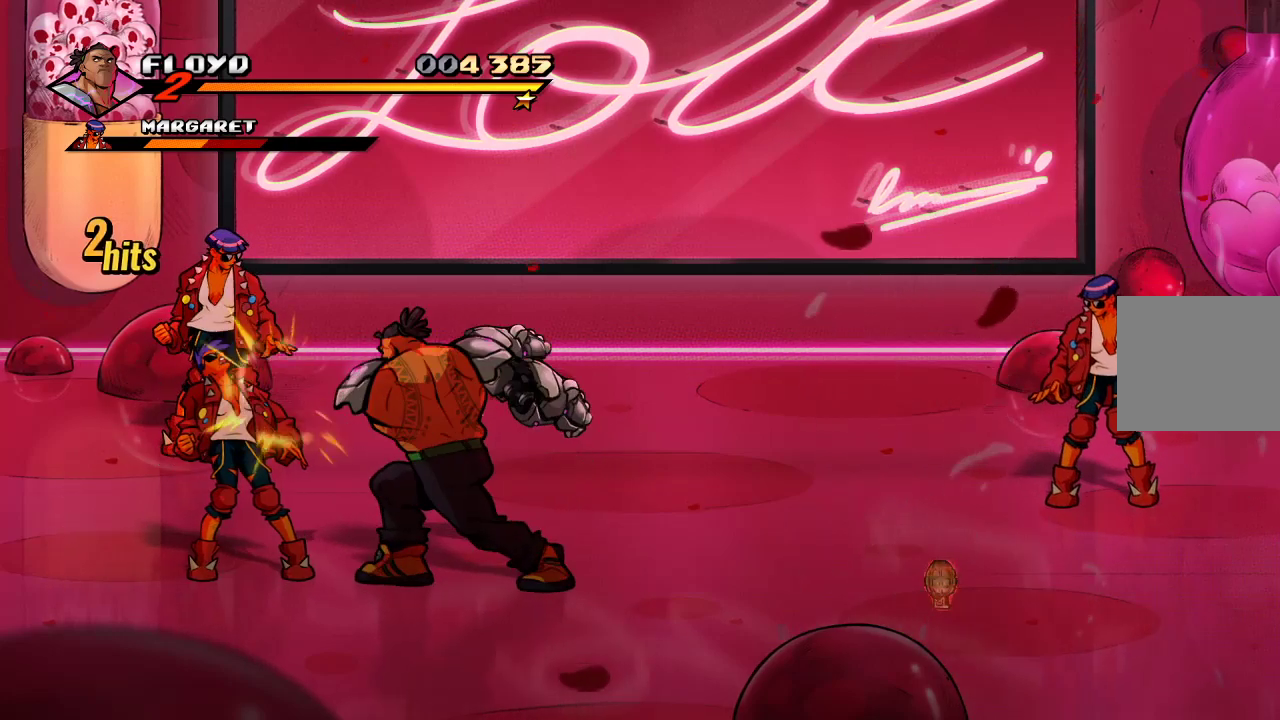
{"buttons": [], "left_stick": "center", "right_stick": "center", "events": [[33, "left_stick", "up-left"], [133, "left_stick", "center"], [200, "left_stick", "left"], [233, "L3", "down"], [233, "SQUARE", "down"], [300, "L3", "up"], [367, "SQUARE", "up"], [367, "left_stick", "center"]]}
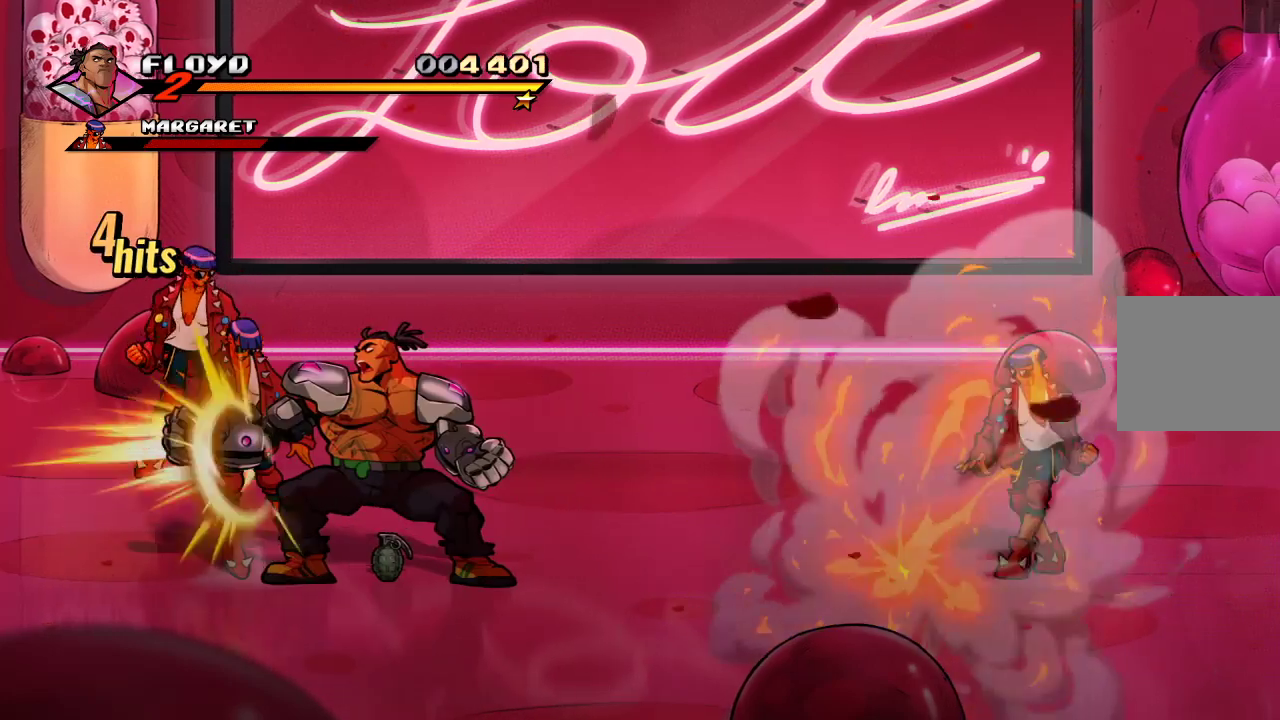
{"buttons": [], "left_stick": "left", "right_stick": "center", "events": [[500, "left_stick", "left"]]}
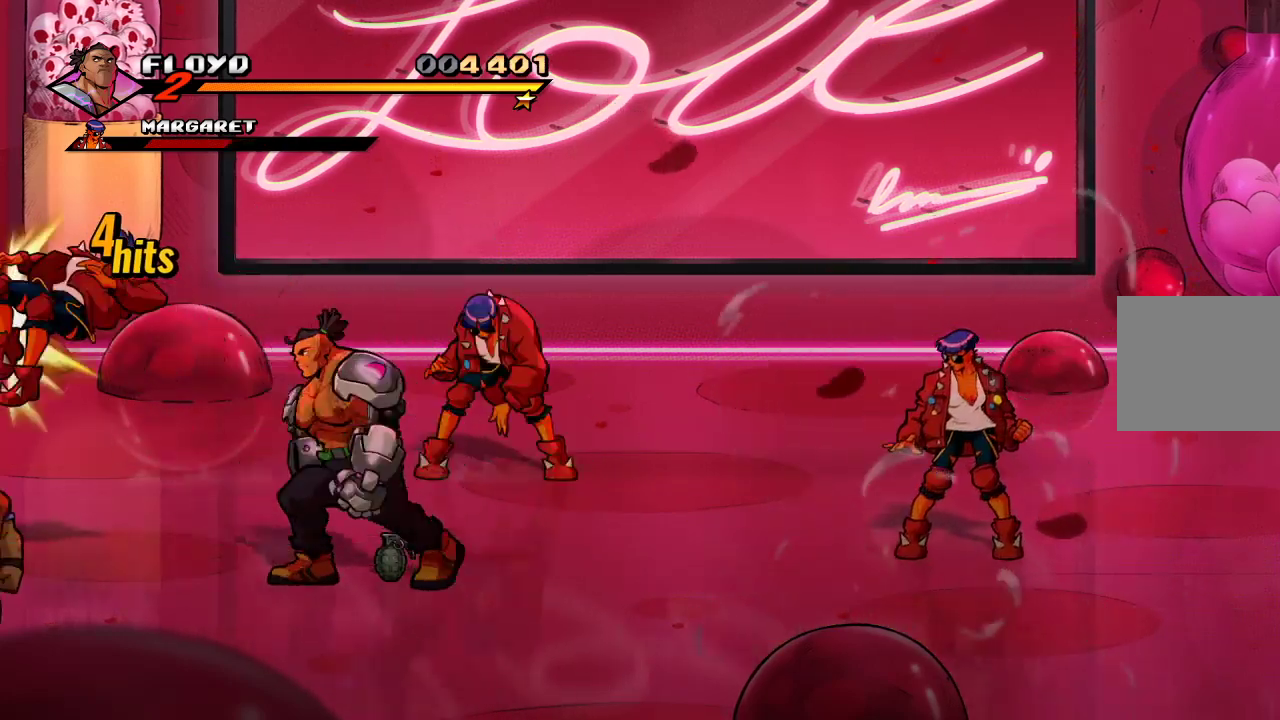
{"buttons": [], "left_stick": "up-right", "right_stick": "center", "events": [[167, "left_stick", "up"], [400, "left_stick", "up-right"]]}
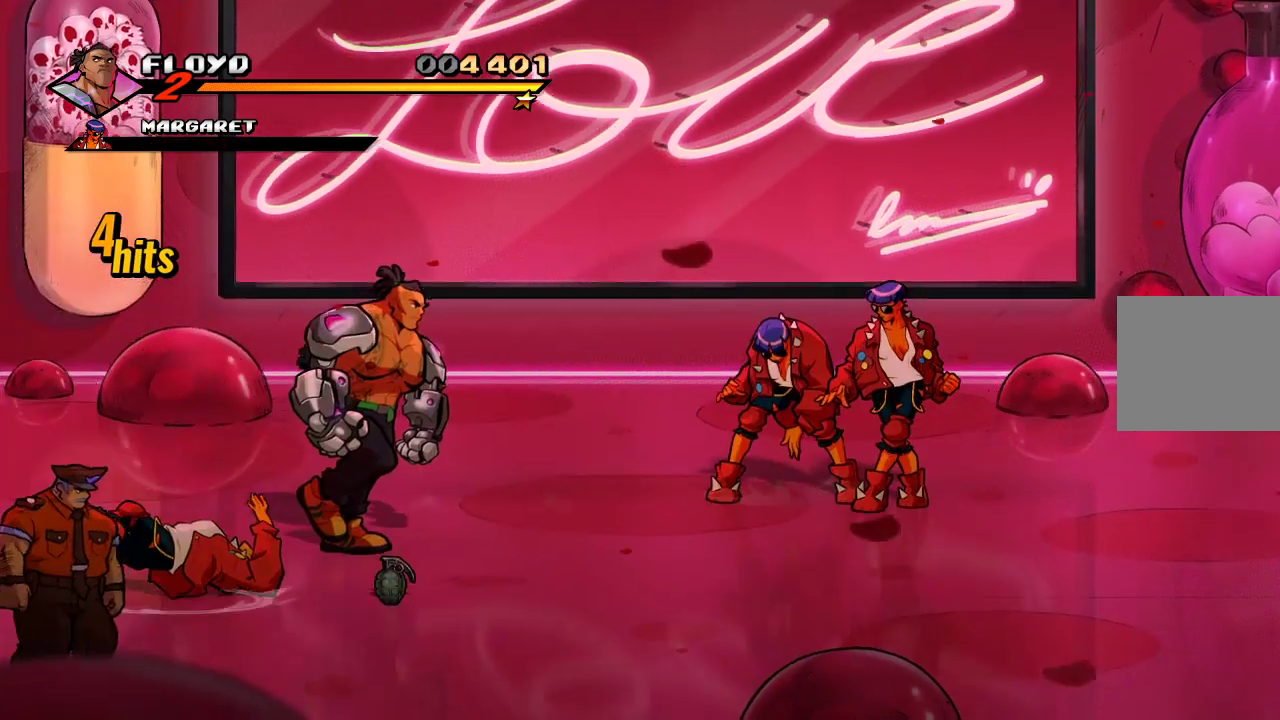
{"buttons": [], "left_stick": "down-left", "right_stick": "center", "events": [[200, "left_stick", "down-left"]]}
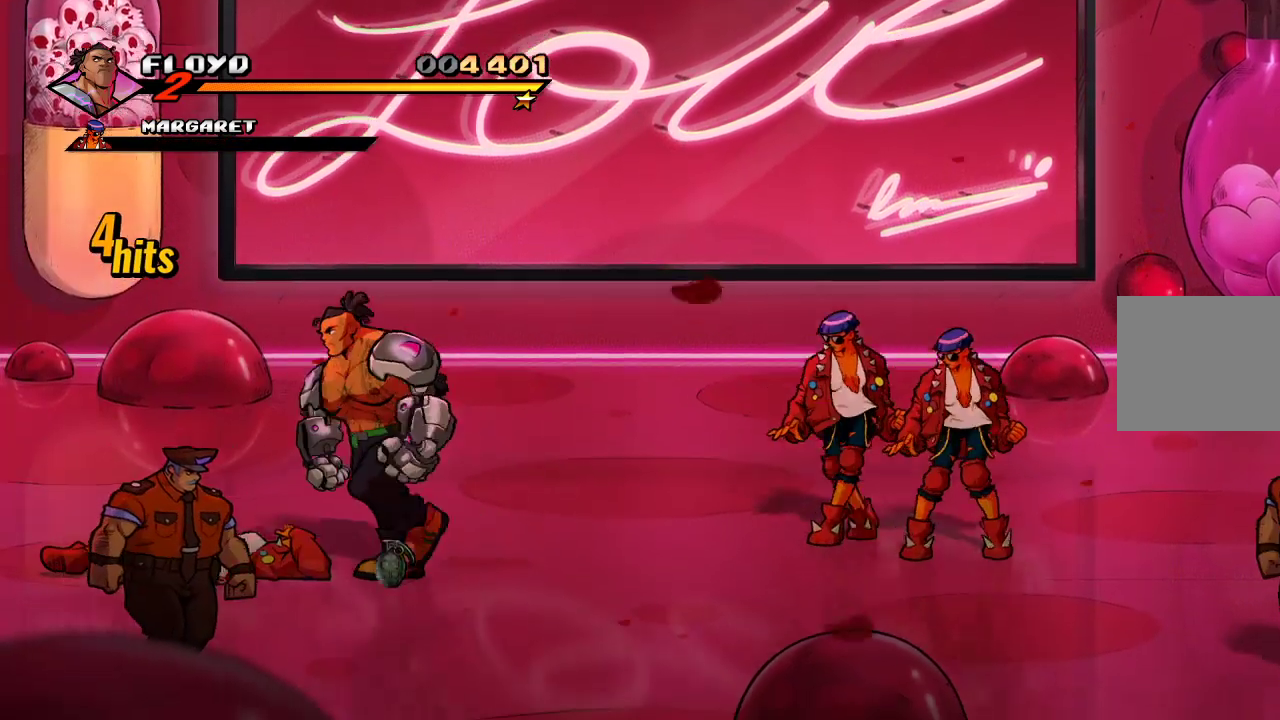
{"buttons": [], "left_stick": "down-left", "right_stick": "center", "events": [[100, "CIRCLE", "down"], [233, "CIRCLE", "up"]]}
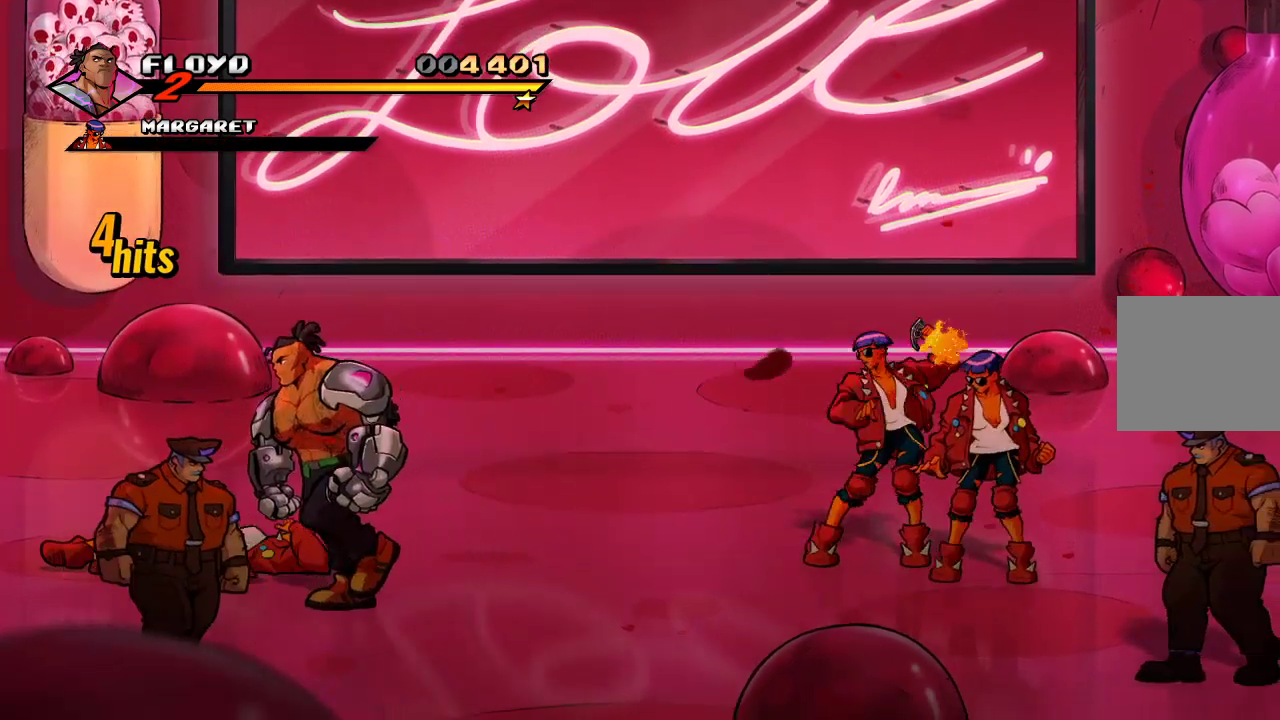
{"buttons": [], "left_stick": "left", "right_stick": "center", "events": [[467, "left_stick", "left"]]}
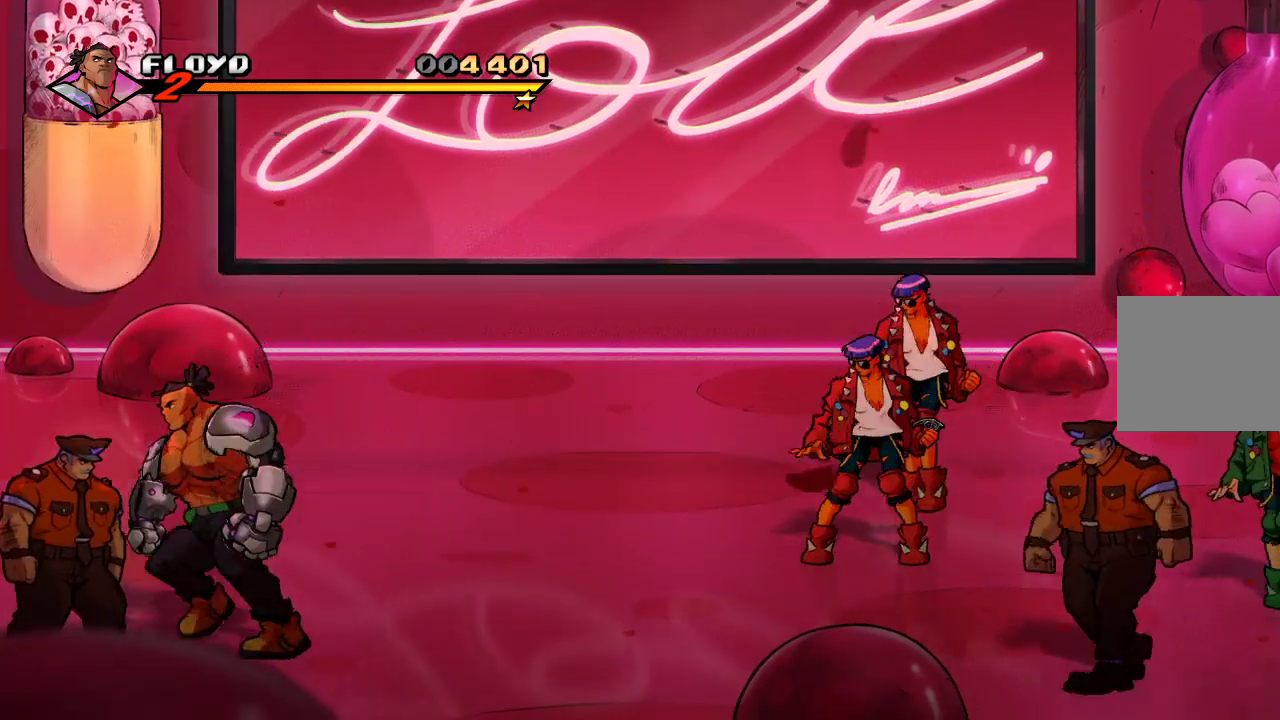
{"buttons": [], "left_stick": "down", "right_stick": "center", "events": [[433, "left_stick", "down"]]}
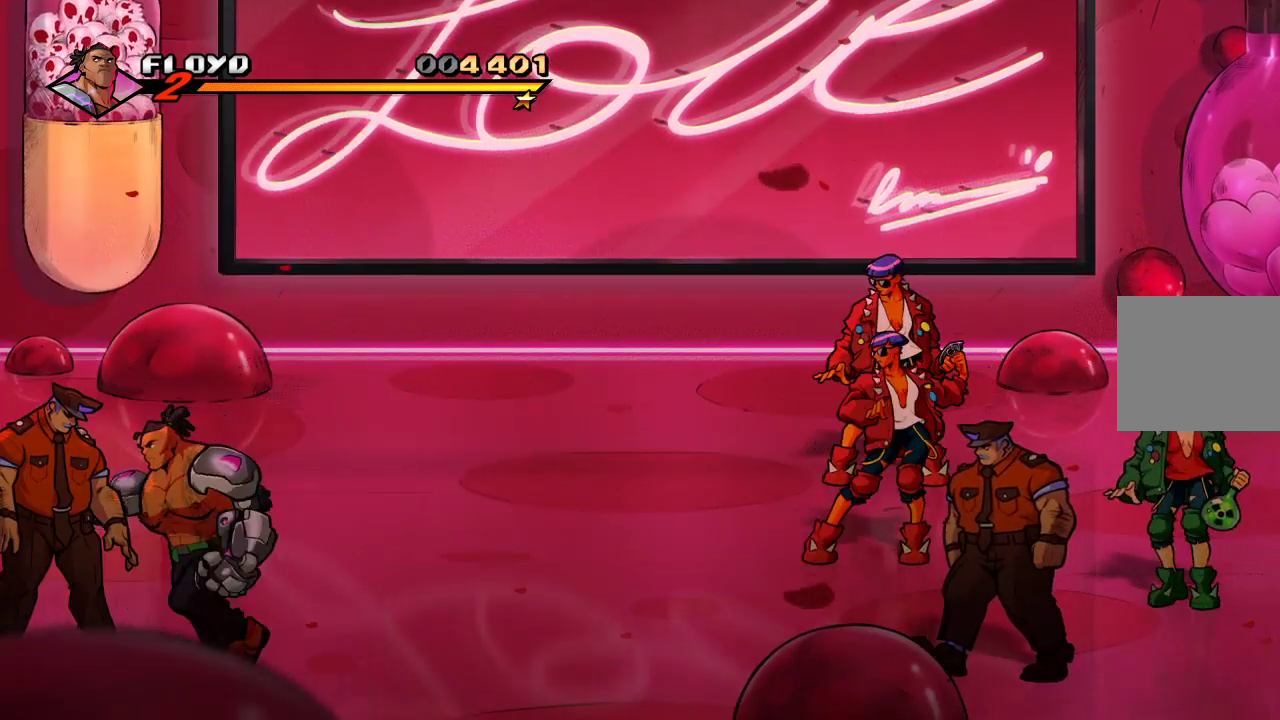
{"buttons": [], "left_stick": "center", "right_stick": "center", "events": [[133, "left_stick", "right"], [200, "SQUARE", "down"], [300, "SQUARE", "up"], [500, "left_stick", "center"]]}
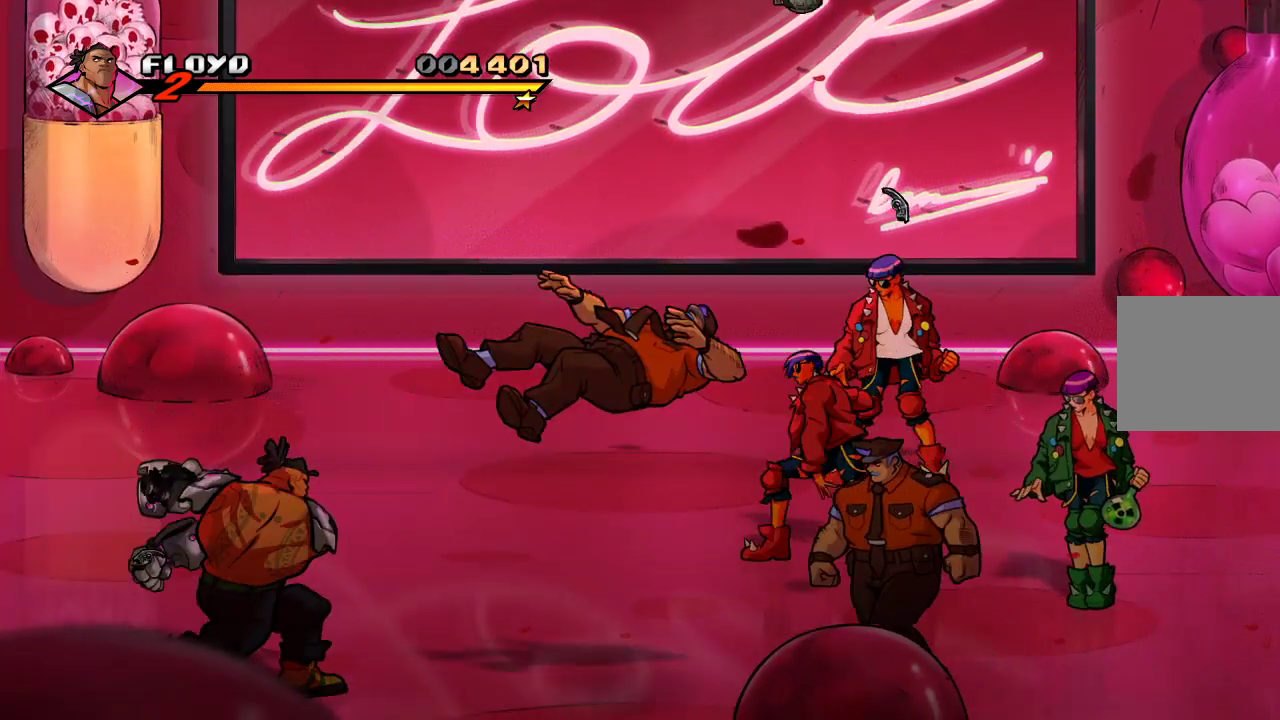
{"buttons": [], "left_stick": "up", "right_stick": "center", "events": [[200, "left_stick", "up-left"], [333, "left_stick", "up"]]}
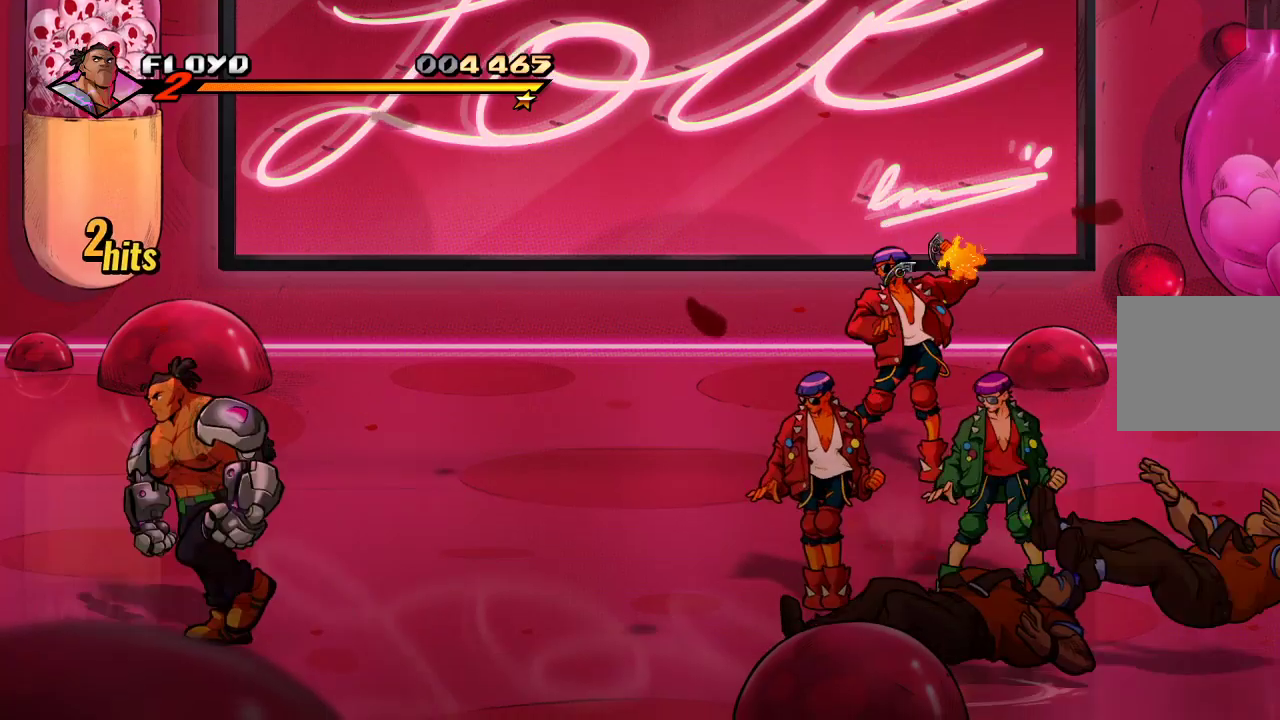
{"buttons": [], "left_stick": "up", "right_stick": "center", "events": []}
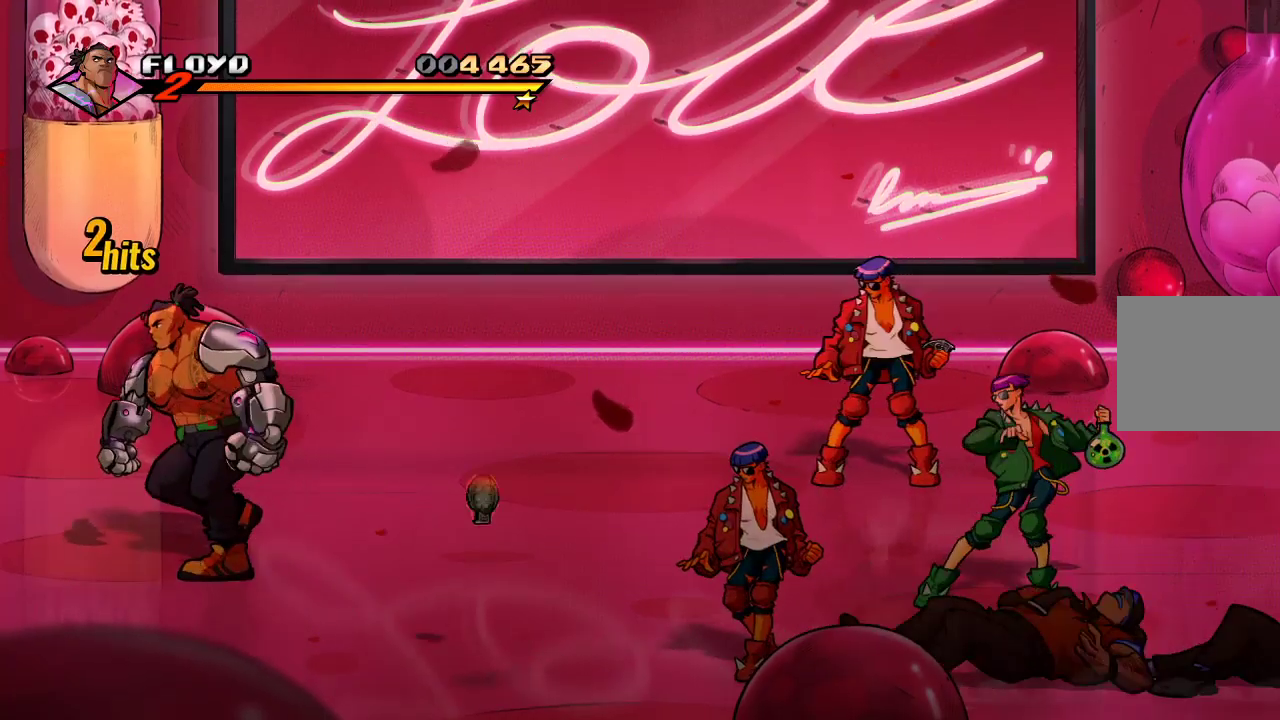
{"buttons": [], "left_stick": "right", "right_stick": "center", "events": [[167, "left_stick", "up-right"], [267, "left_stick", "right"], [333, "SQUARE", "down"], [433, "SQUARE", "up"]]}
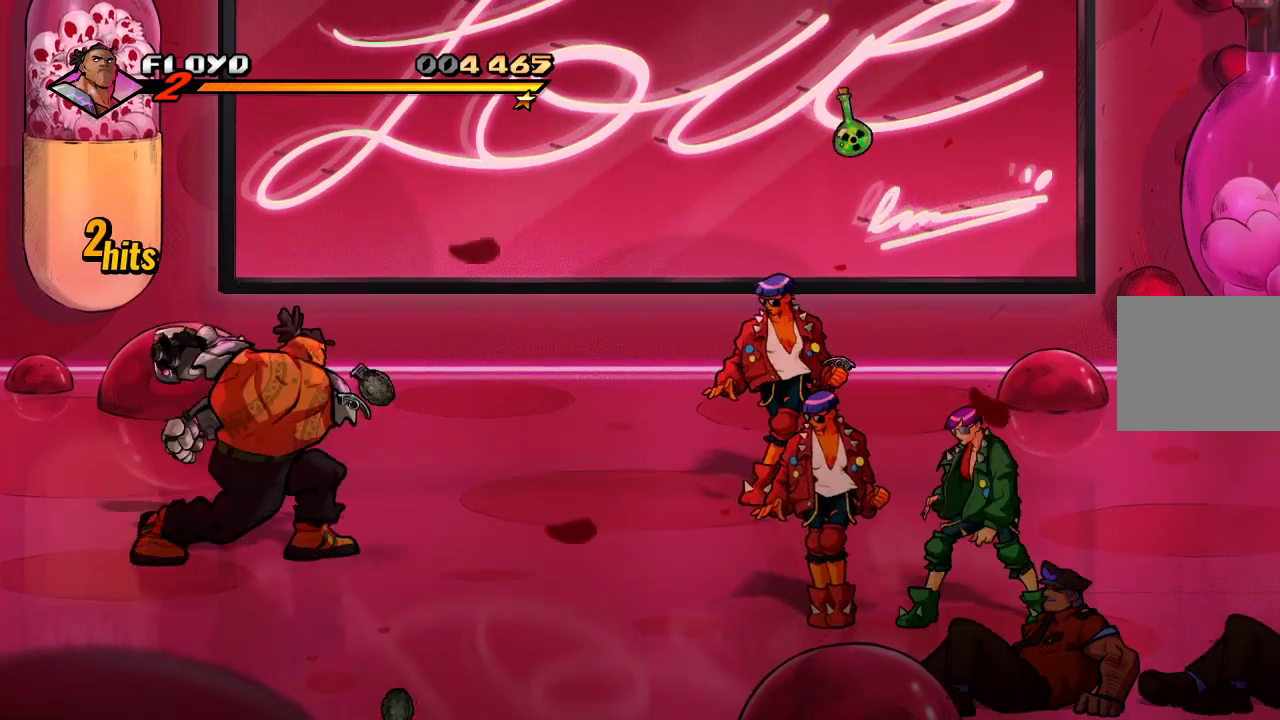
{"buttons": [], "left_stick": "up-left", "right_stick": "center", "events": [[233, "left_stick", "up-left"]]}
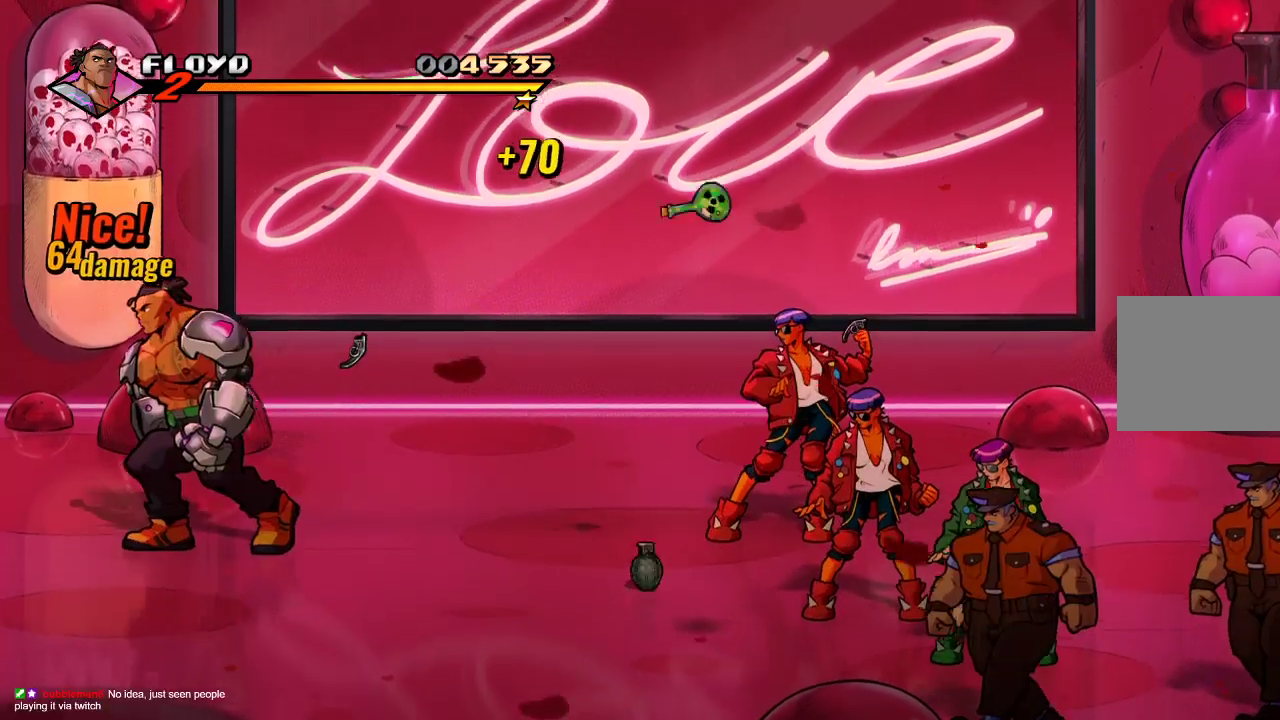
{"buttons": ["L1"], "left_stick": "up-right", "right_stick": "center", "events": [[133, "left_stick", "up-right"], [467, "L1", "down"]]}
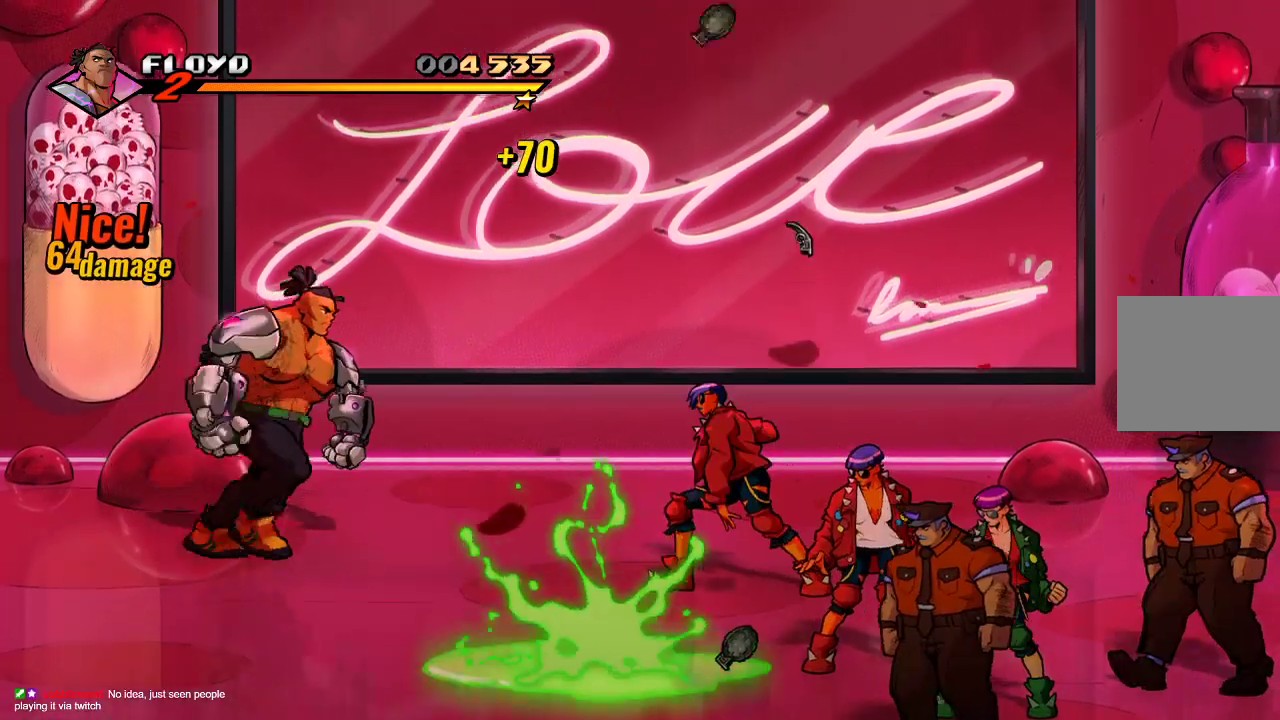
{"buttons": [], "left_stick": "up-left", "right_stick": "center"}
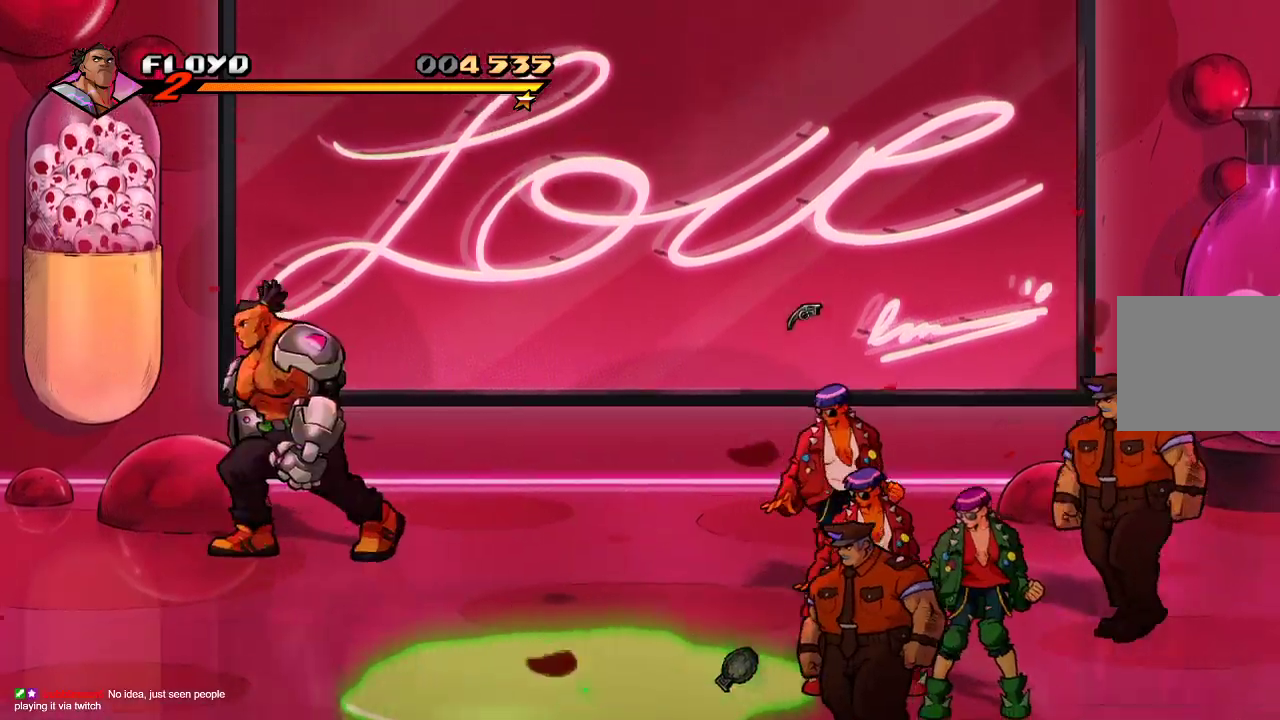
{"buttons": [], "left_stick": "up-right", "right_stick": "center", "events": [[167, "left_stick", "up-right"]]}
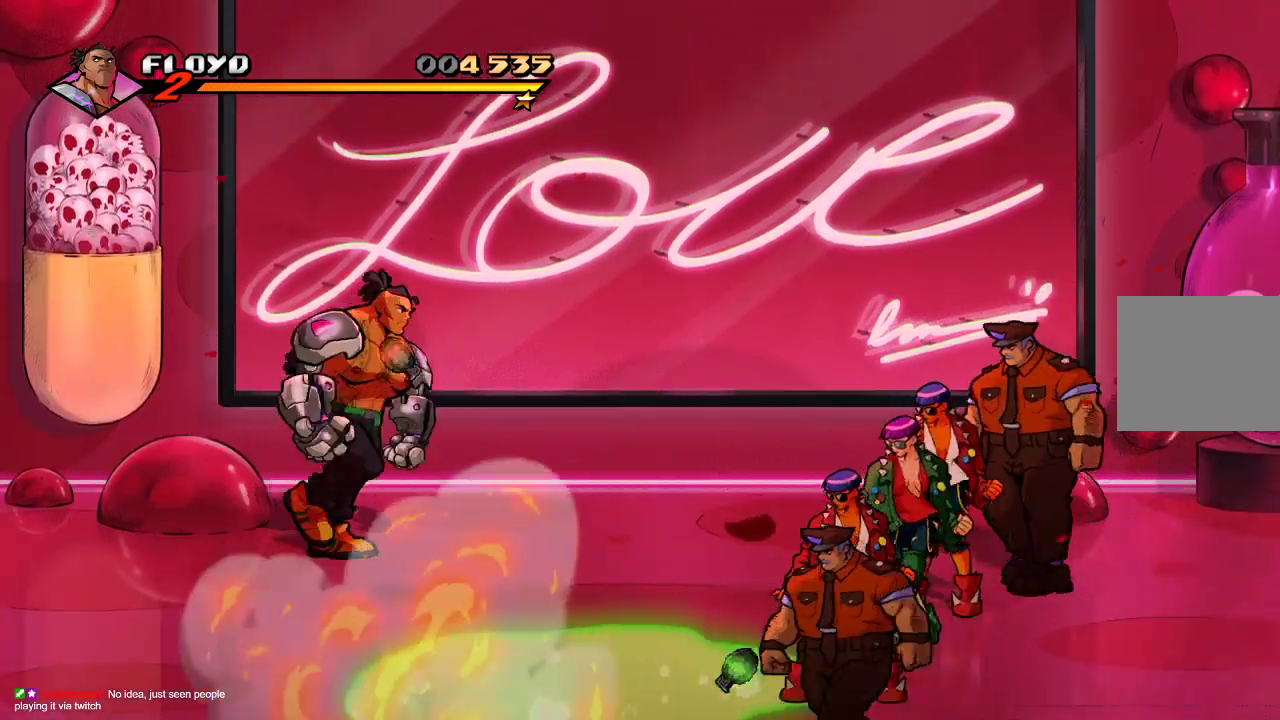
{"buttons": [], "left_stick": "up-right", "right_stick": "center", "events": []}
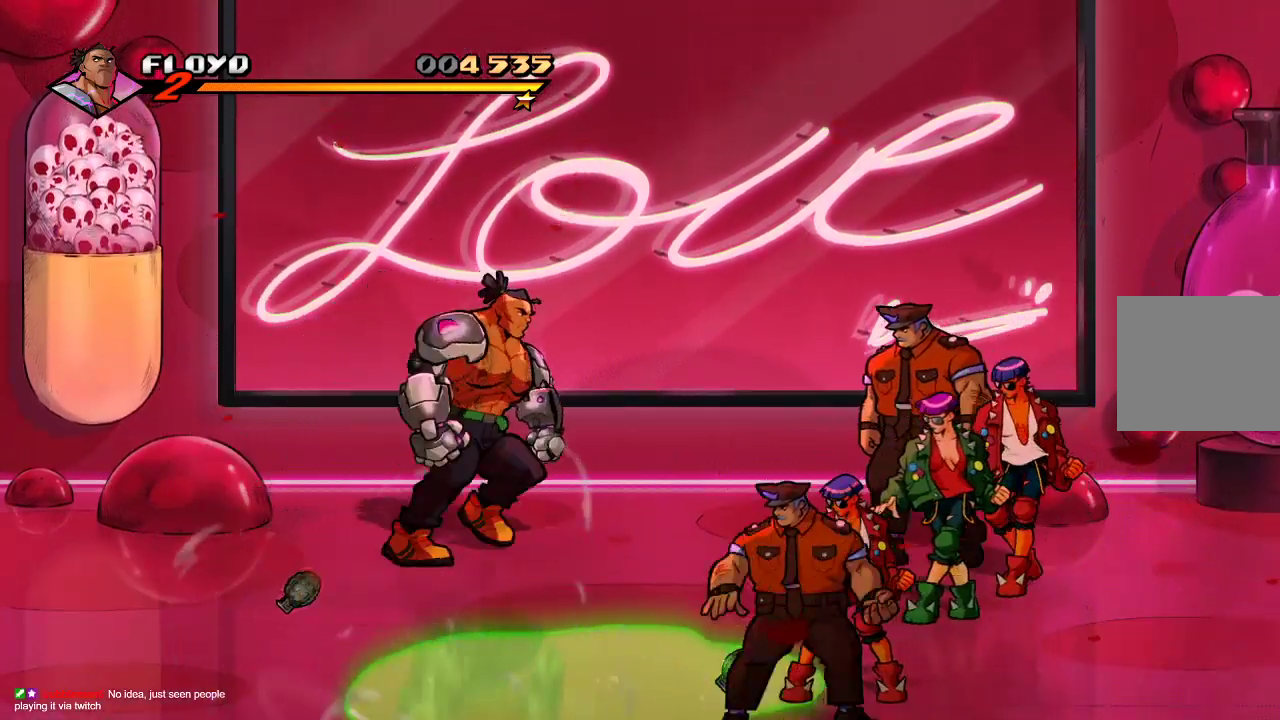
{"buttons": [], "left_stick": "up-right", "right_stick": "center", "events": [[233, "CROSS", "down"], [400, "CROSS", "up"]]}
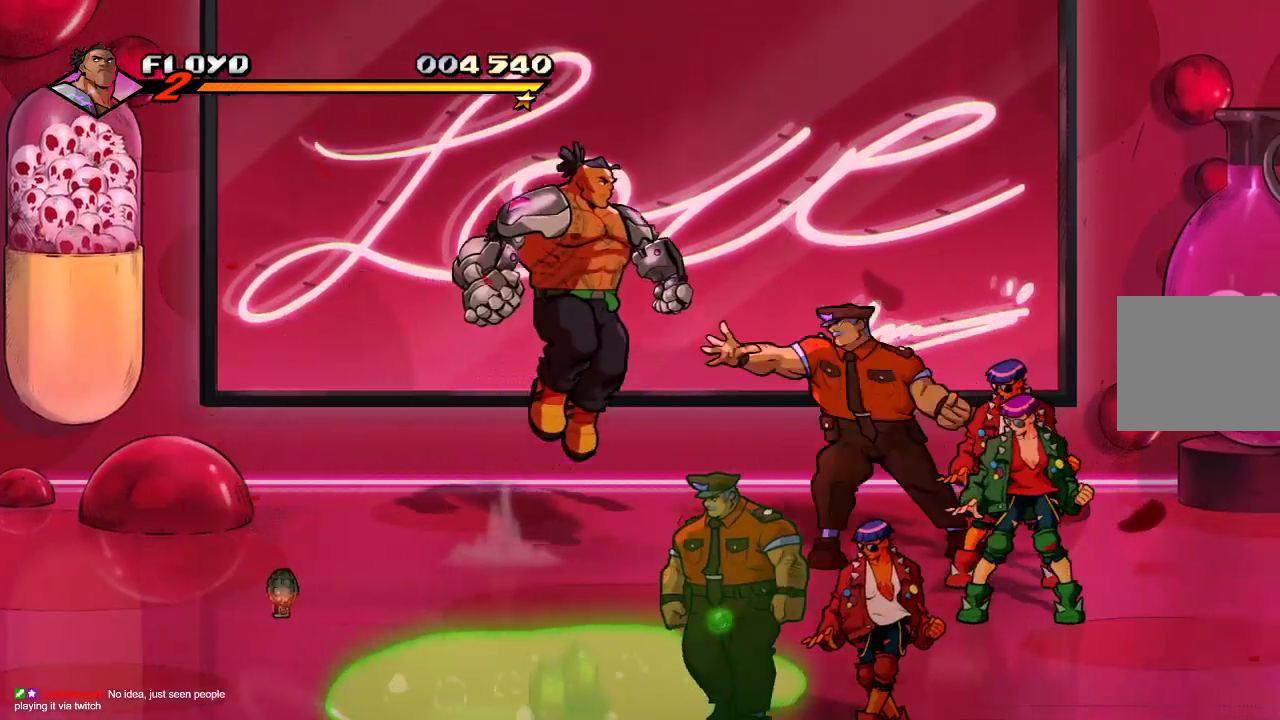
{"buttons": ["SQUARE"], "left_stick": "center", "right_stick": "center", "events": [[33, "SQUARE", "down"], [67, "left_stick", "center"], [100, "SQUARE", "up"], [167, "SQUARE", "down"], [233, "SQUARE", "up"], [300, "SQUARE", "down"], [333, "SQUARE", "up"], [367, "SQUARE", "down"], [400, "SQUARE", "up"], [467, "SQUARE", "down"]]}